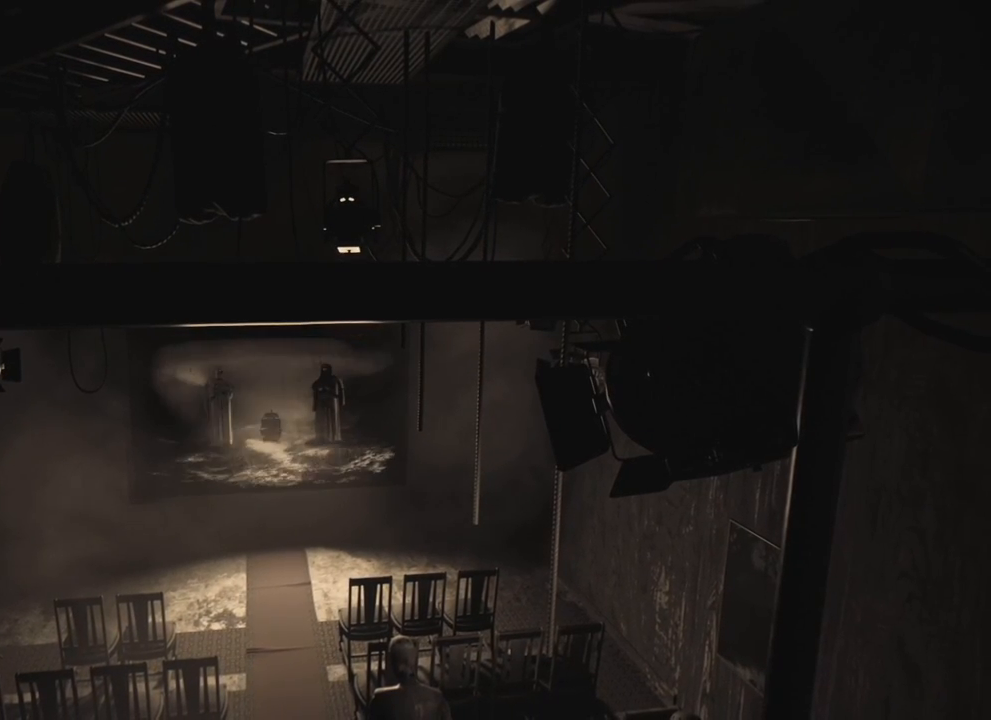
Gameplay with keyboard and mouse; each line is a JSON object with the keys held at the frame after it. "events" lists presses ("down") and releases ("up") of "1", "2", "a", "d", "e", "q", "r", "s", "space" and "w" between this image and that frame as [ms after this image, input, new state], when the widget could be followed in between. No other keys are recorded. Mouse buttons are not recorded. Not read: mouse_move.
{"keys": [], "events": []}
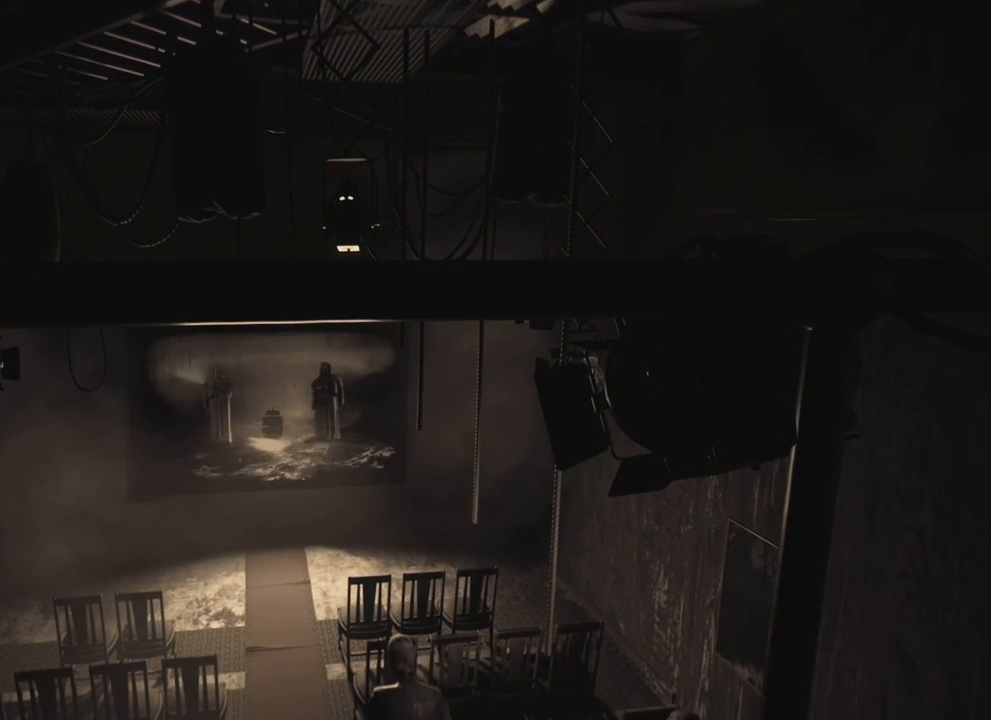
{"keys": [], "events": []}
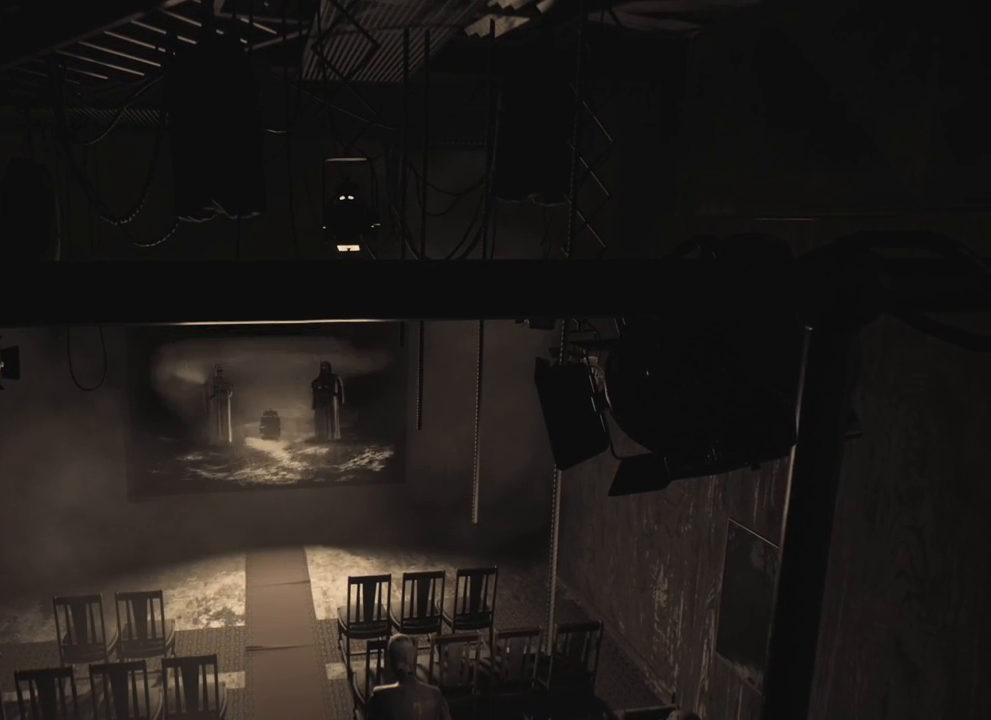
{"keys": [], "events": []}
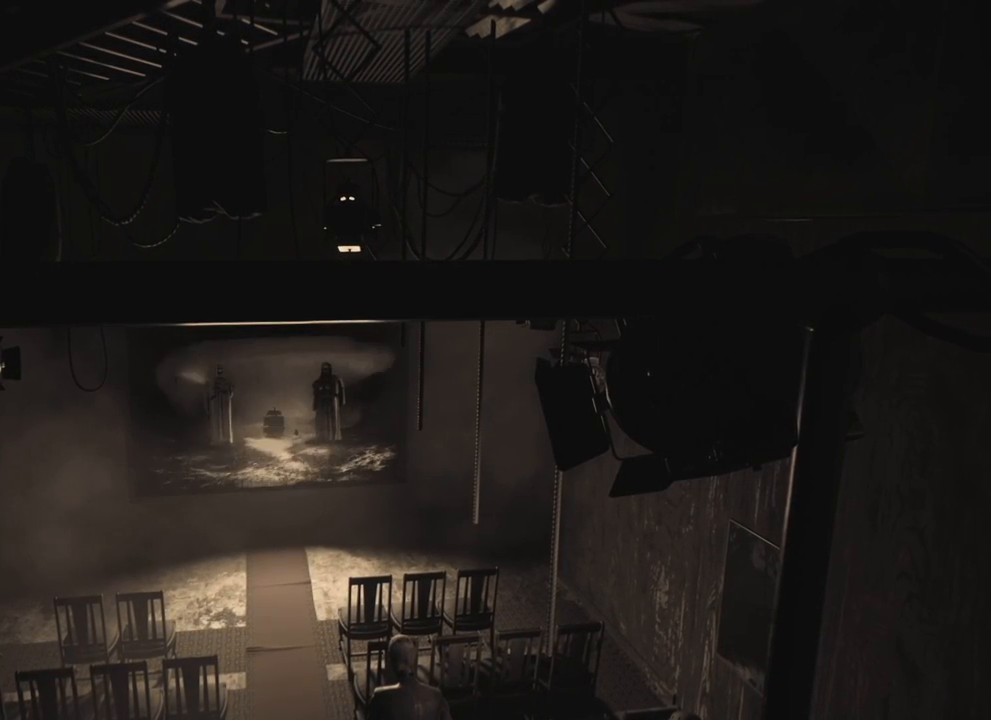
{"keys": [], "events": []}
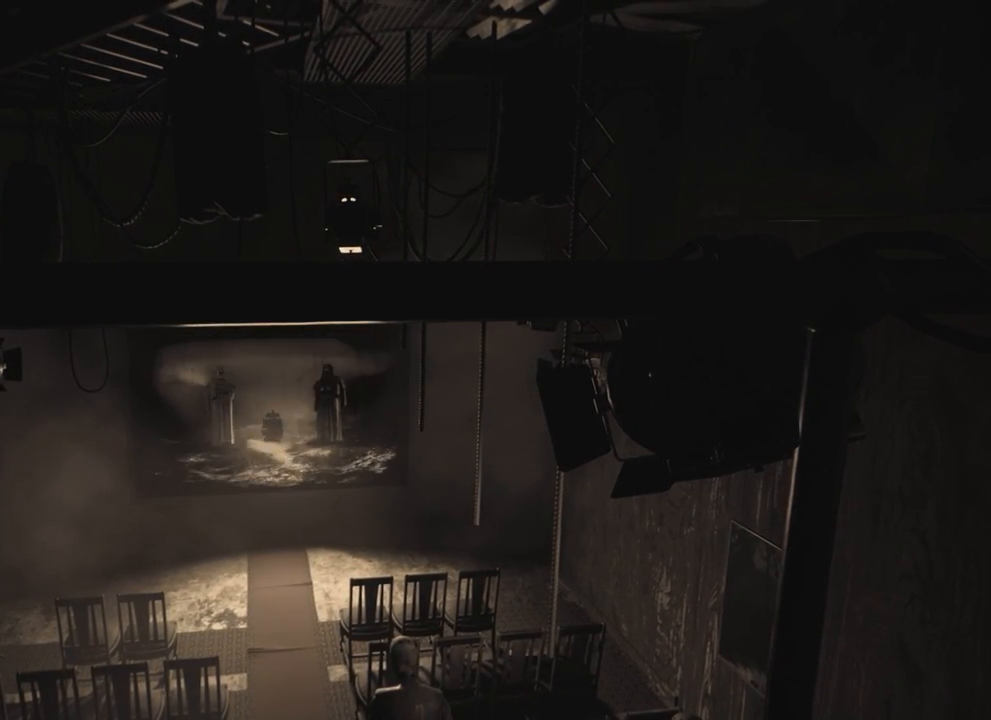
{"keys": ["s"], "events": [[416, "s", "down"]]}
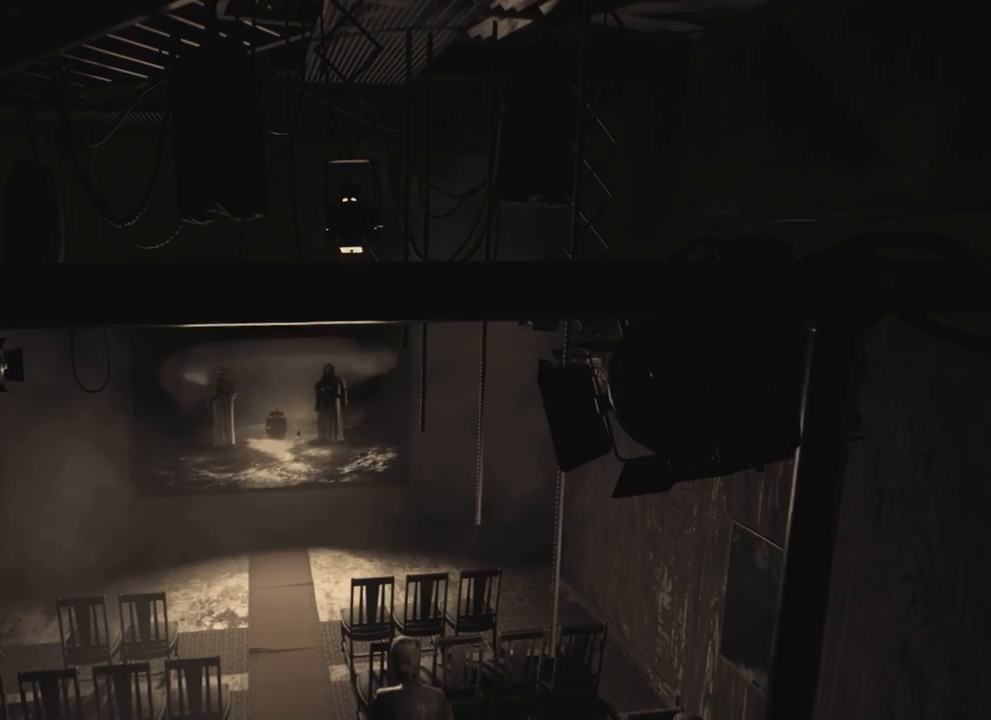
{"keys": [], "events": [[383, "s", "up"]]}
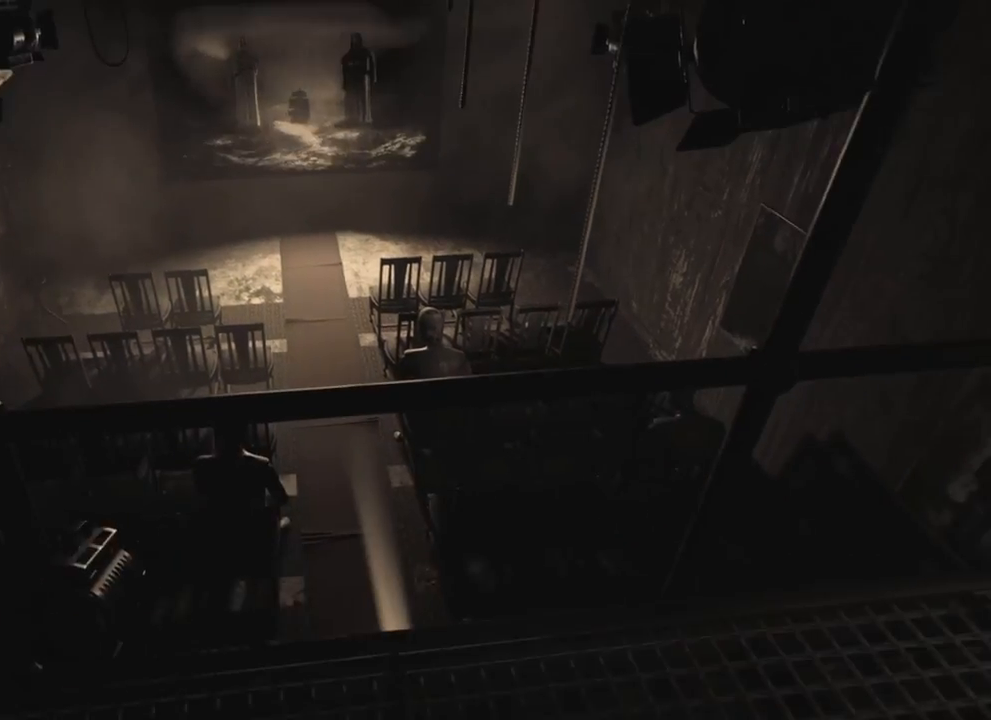
{"keys": [], "events": []}
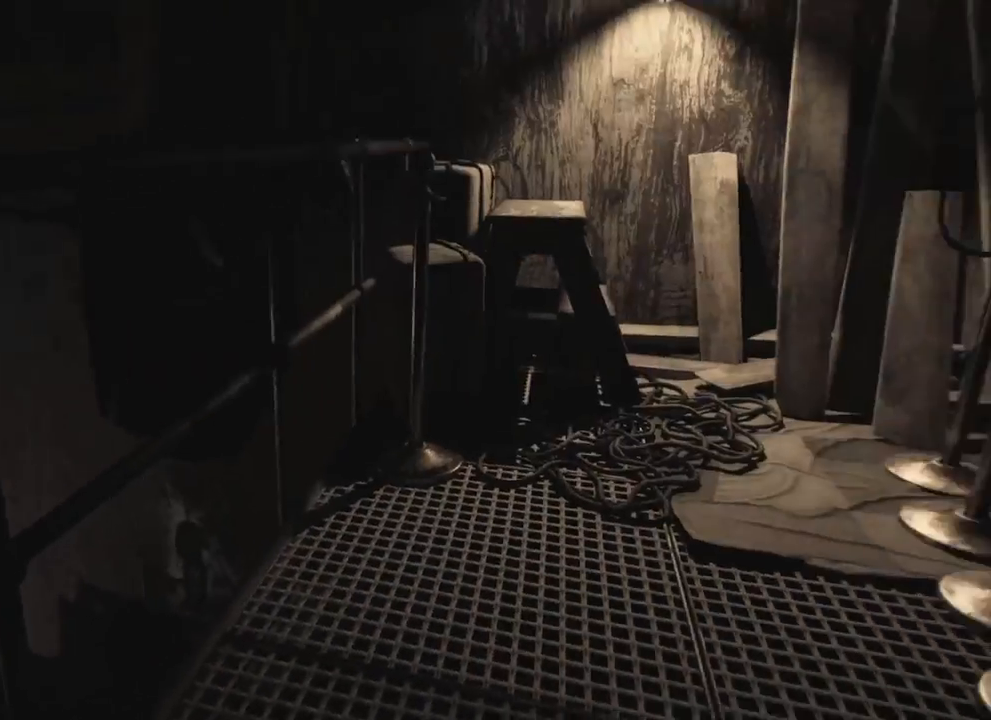
{"keys": [], "events": []}
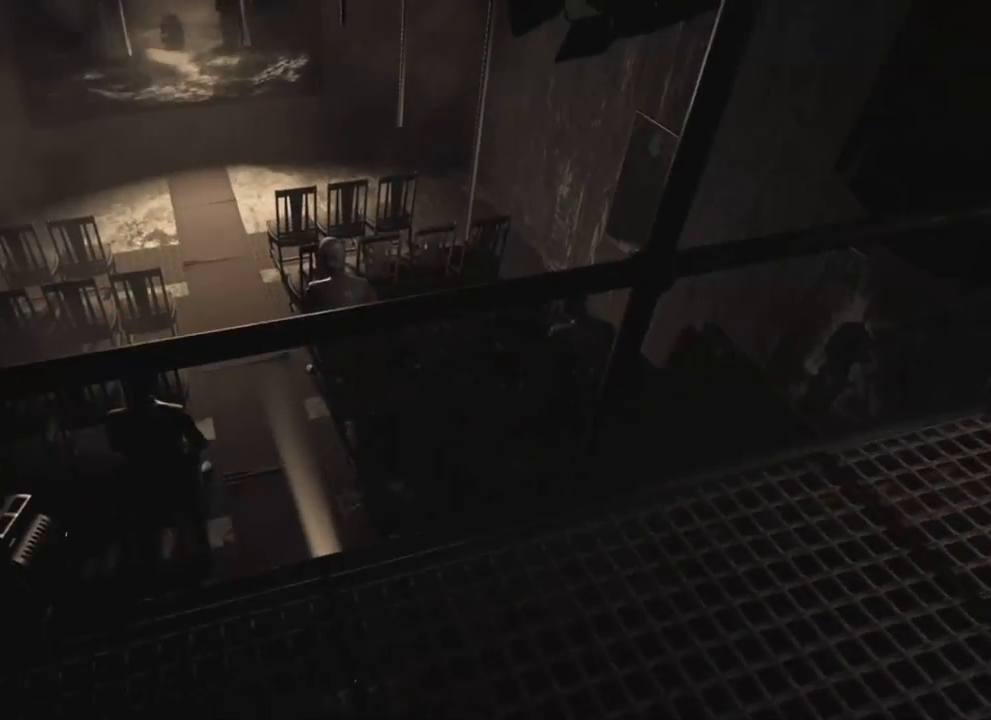
{"keys": [], "events": [[66, "w", "down"], [183, "a", "down"], [400, "w", "up"], [450, "a", "up"]]}
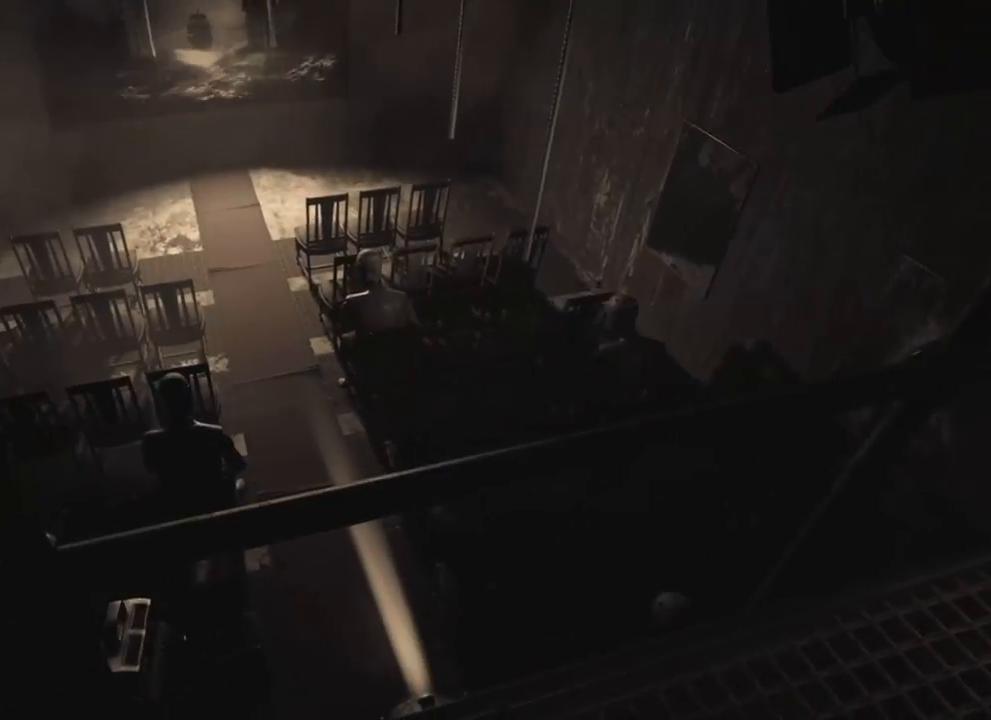
{"keys": [], "events": []}
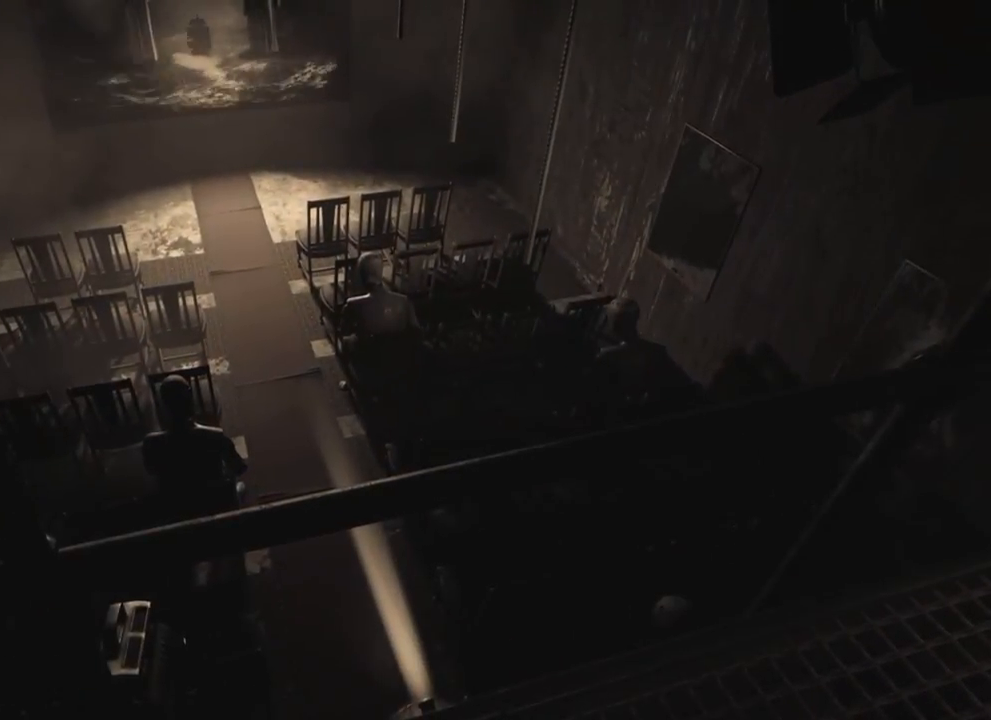
{"keys": [], "events": [[233, "d", "down"], [466, "d", "up"]]}
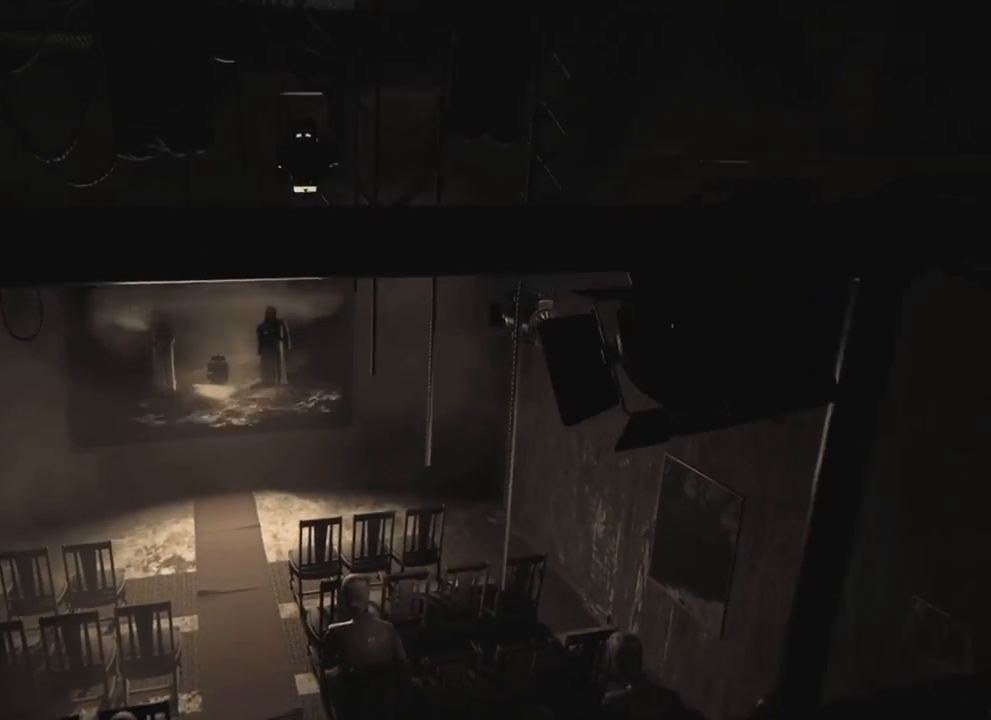
{"keys": [], "events": []}
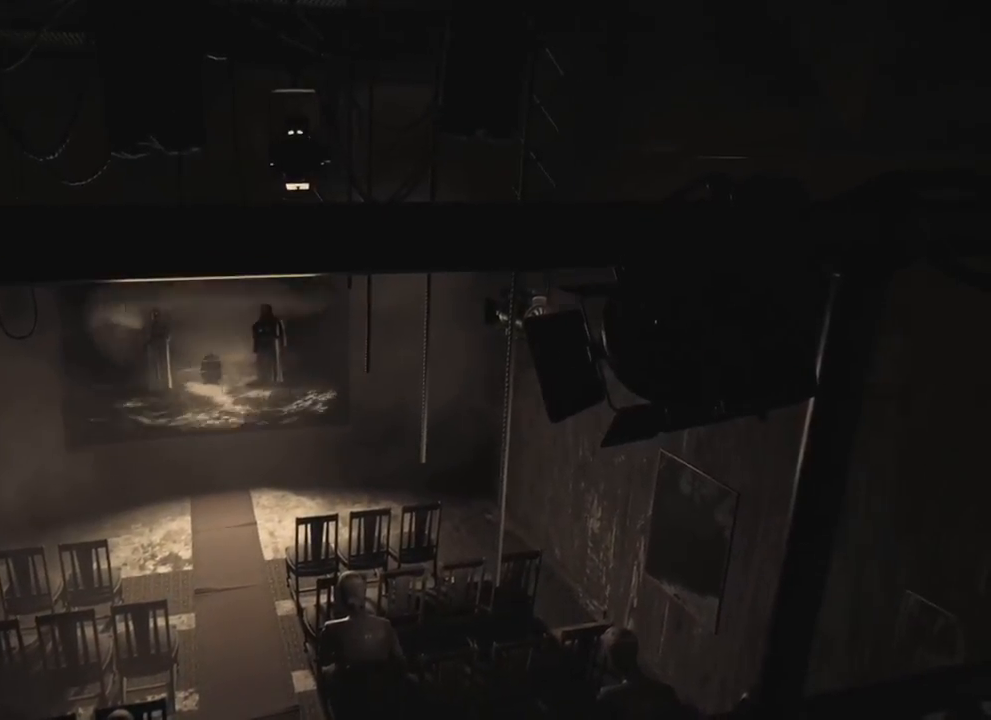
{"keys": ["w"], "events": [[100, "w", "down"]]}
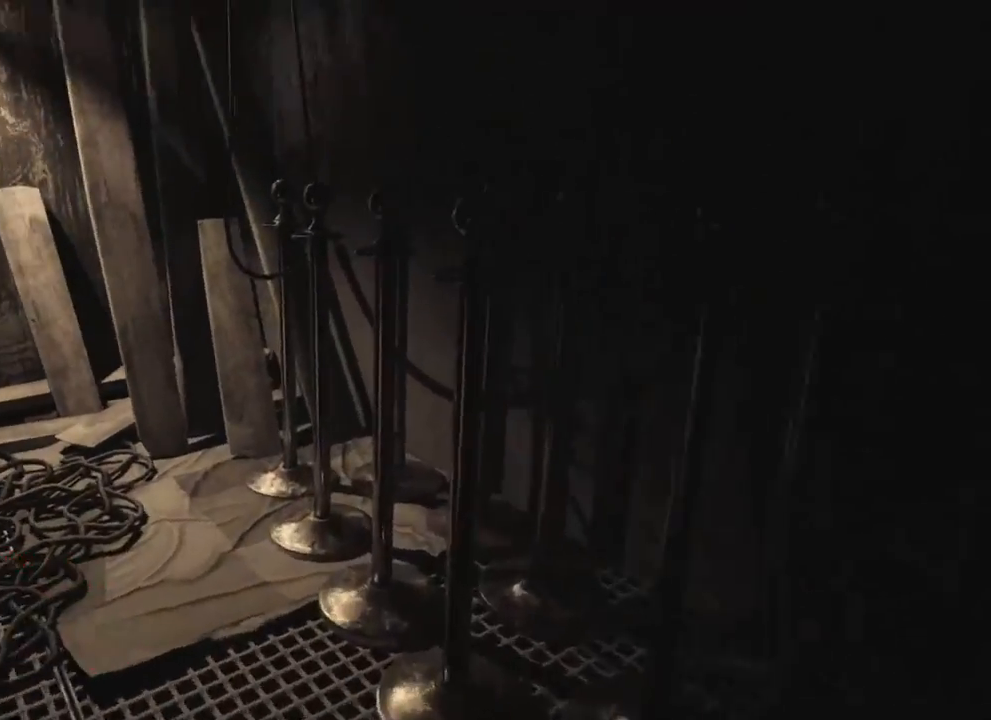
{"keys": ["w"], "events": []}
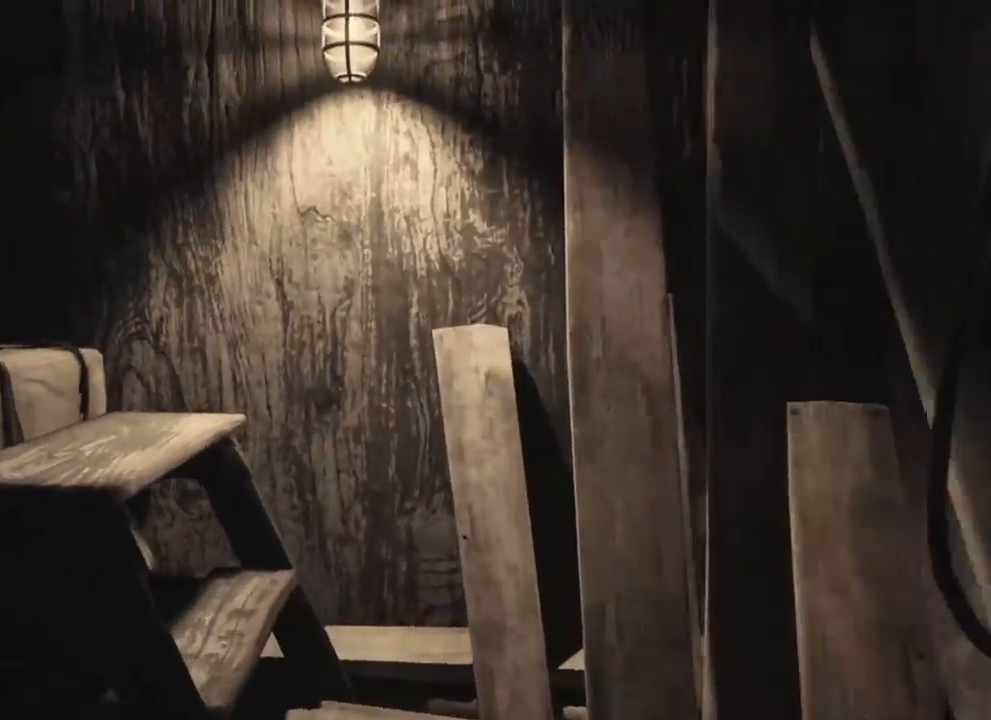
{"keys": ["w"], "events": [[66, "d", "down"], [466, "d", "up"]]}
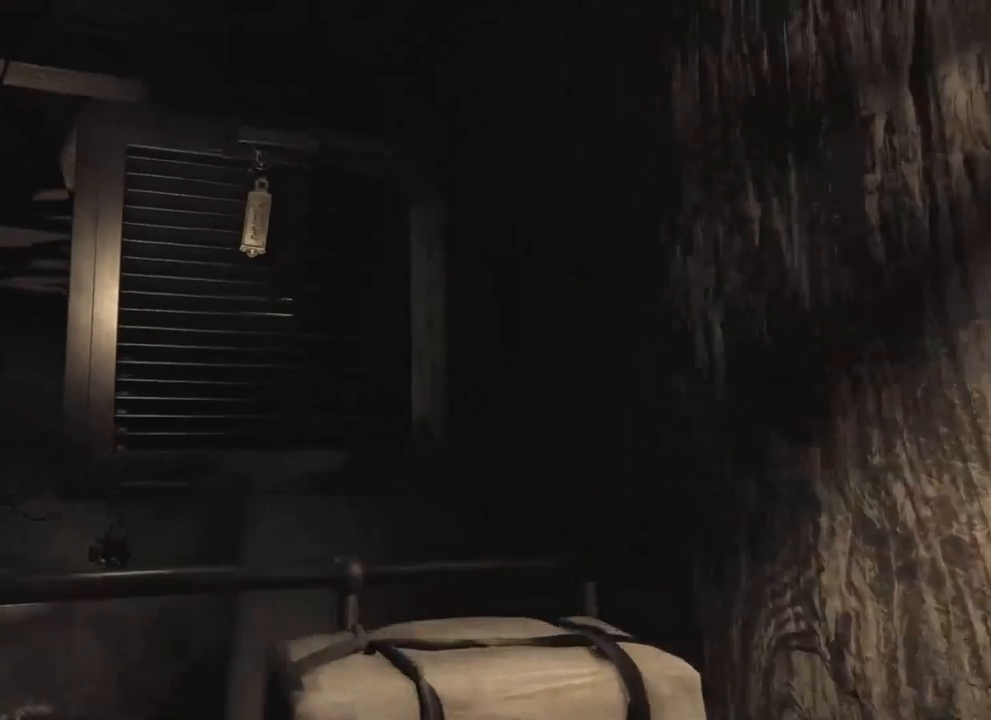
{"keys": [], "events": [[433, "w", "up"]]}
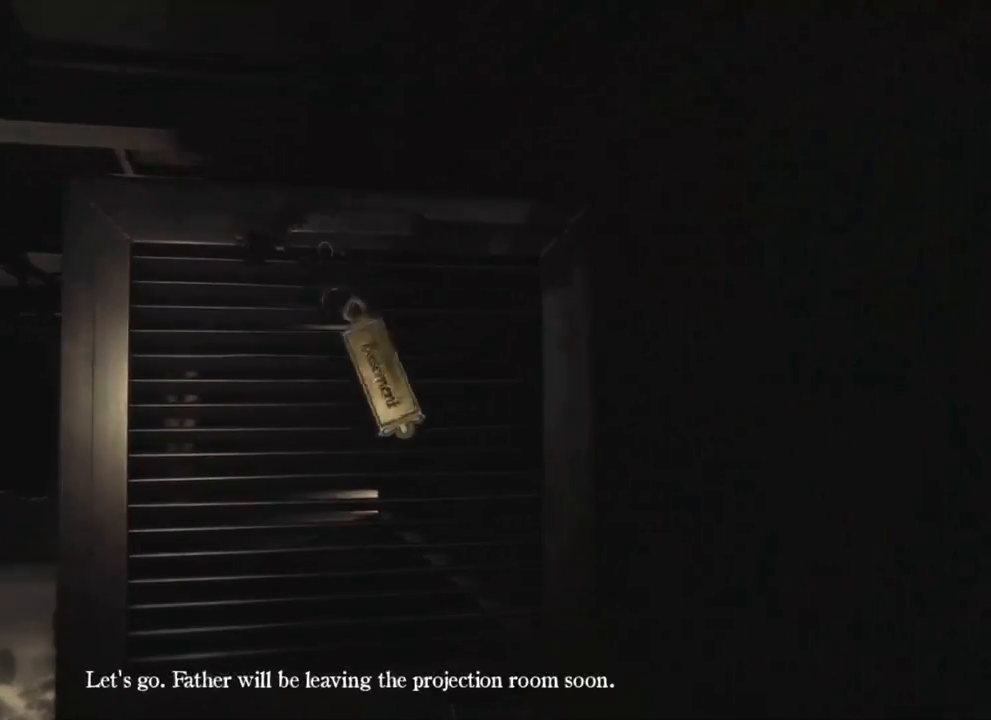
{"keys": [], "events": []}
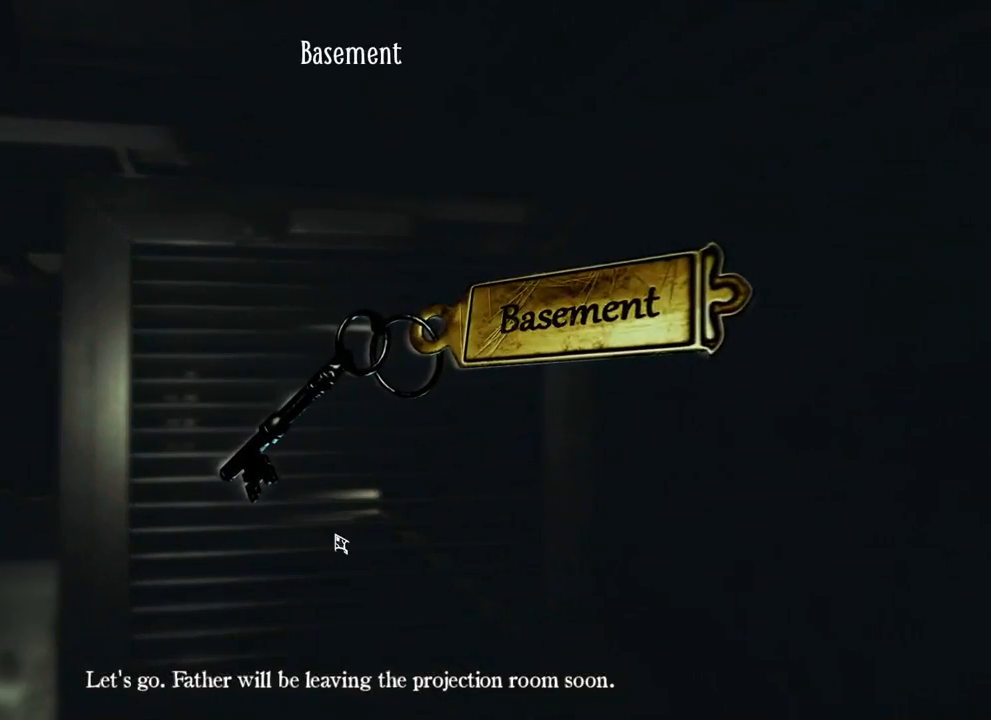
{"keys": [], "events": []}
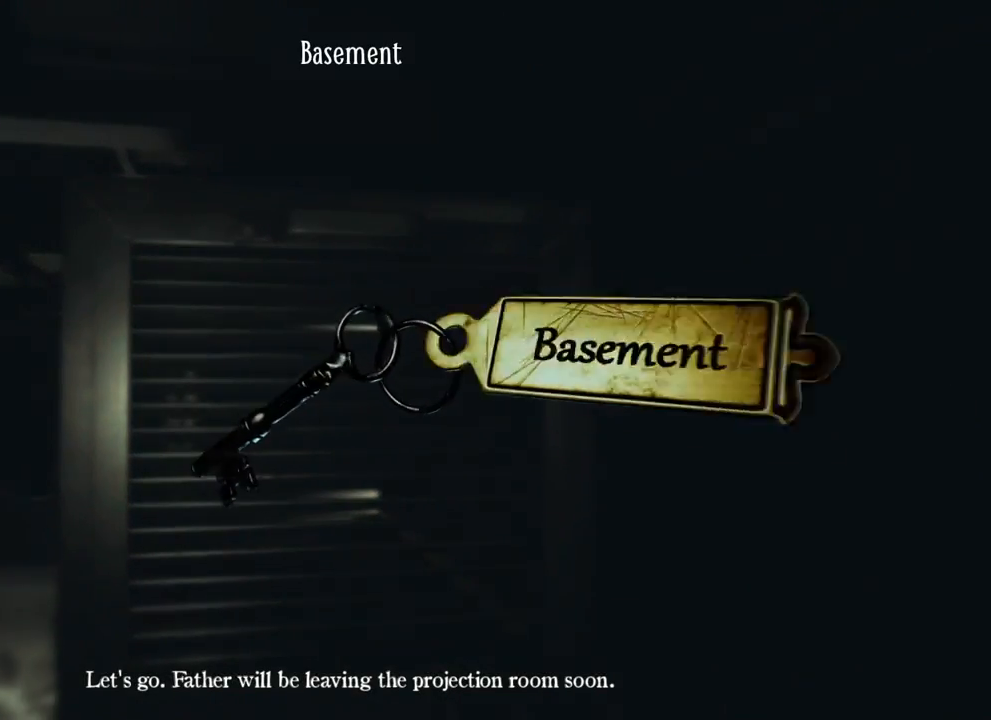
{"keys": [], "events": []}
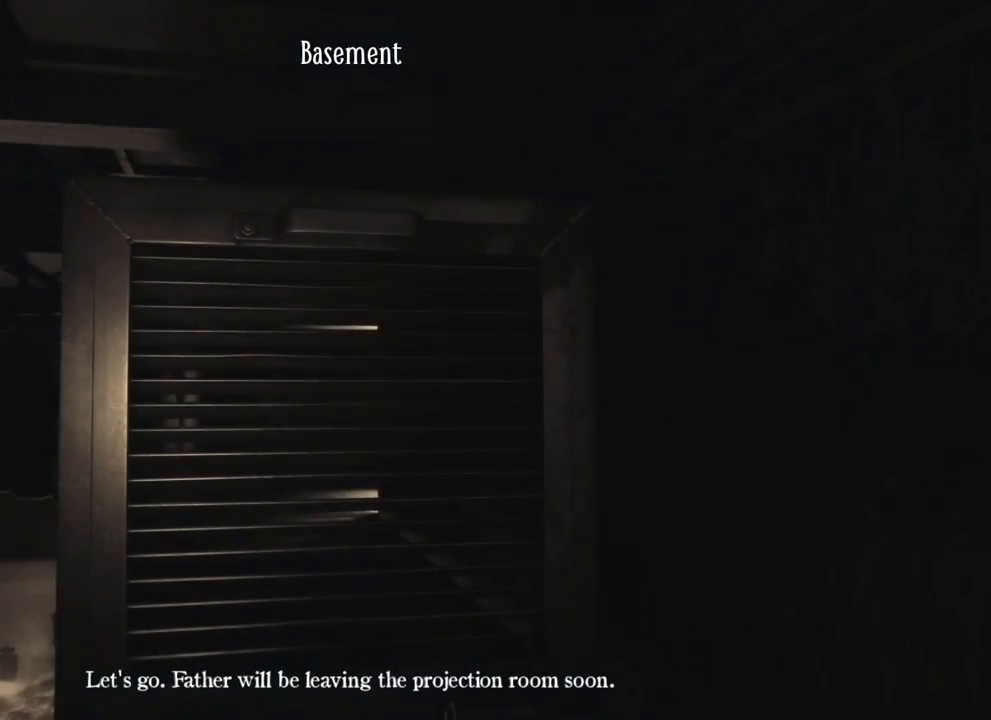
{"keys": [], "events": []}
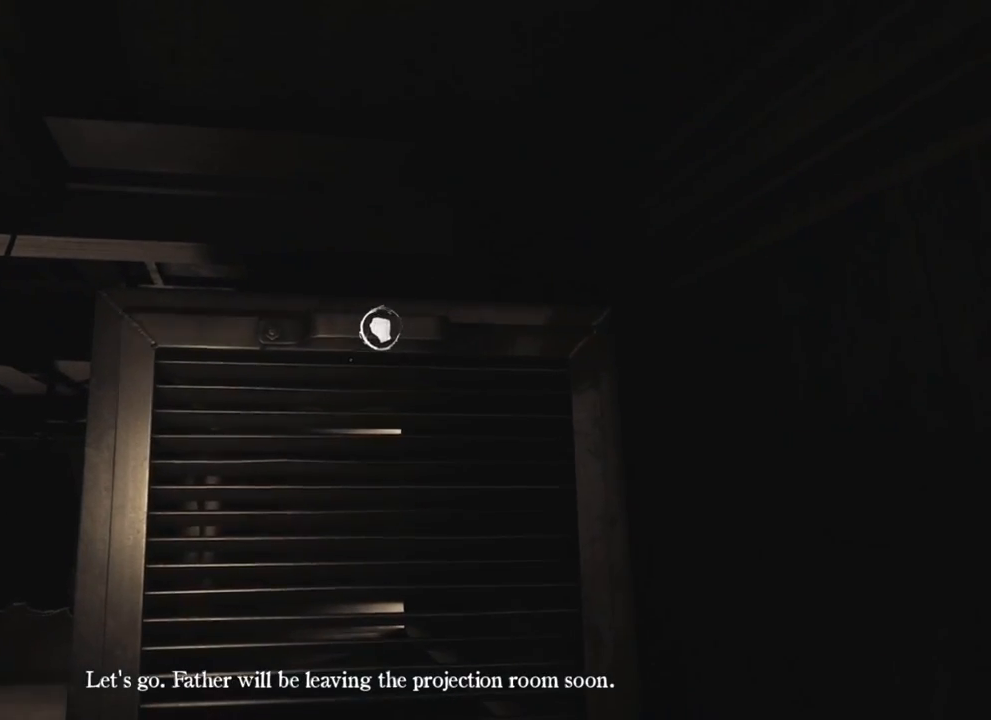
{"keys": [], "events": []}
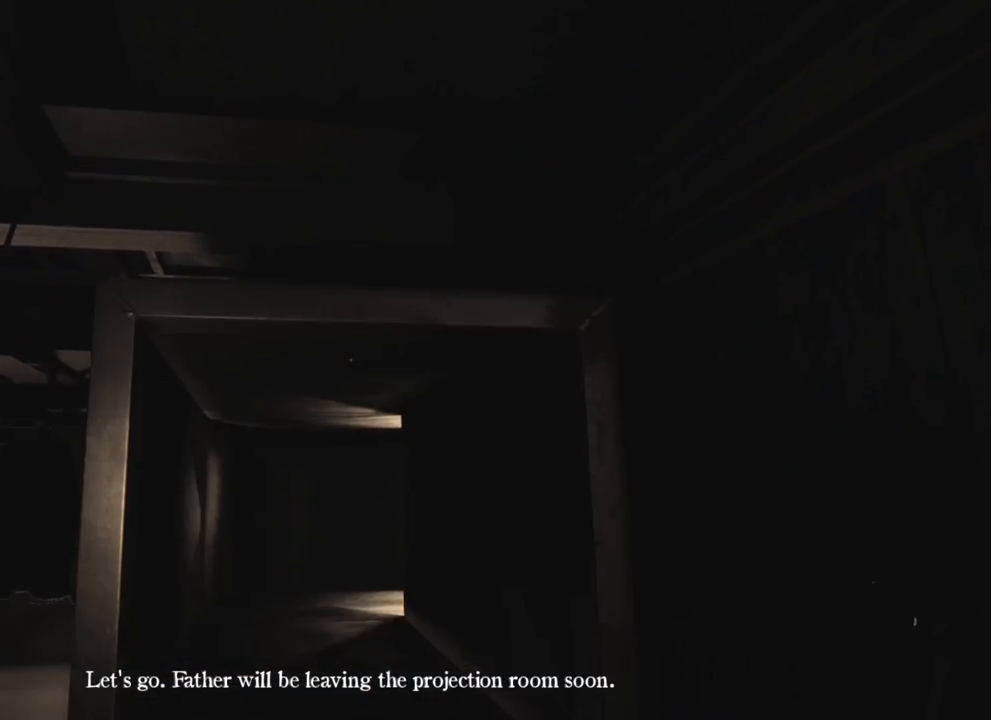
{"keys": [], "events": [[266, "d", "down"], [500, "d", "up"]]}
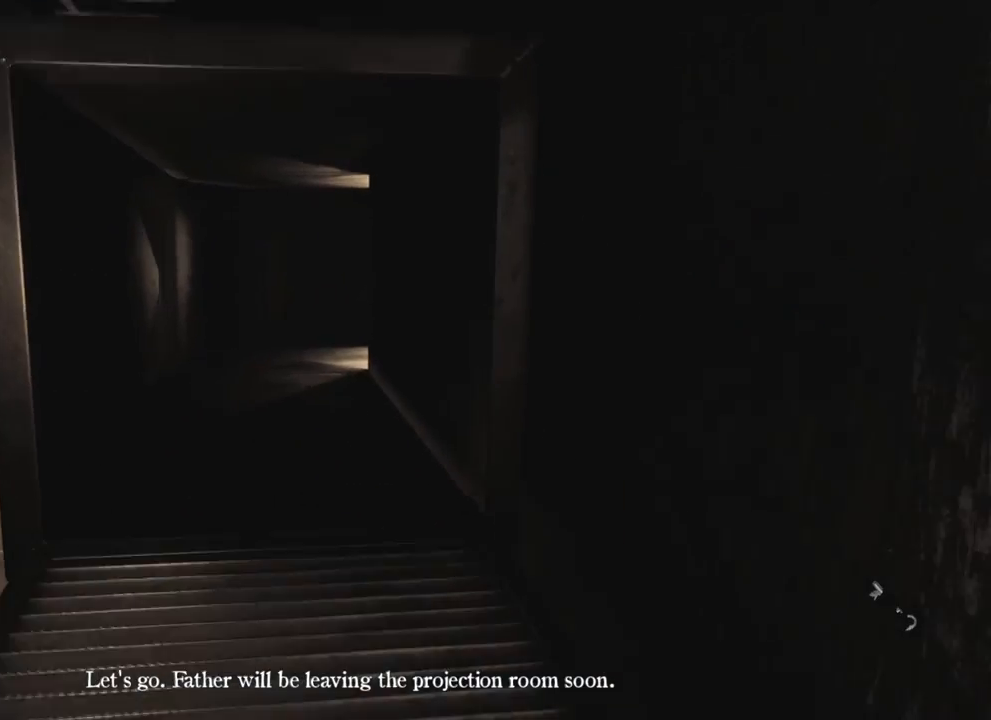
{"keys": ["w"], "events": [[333, "w", "down"]]}
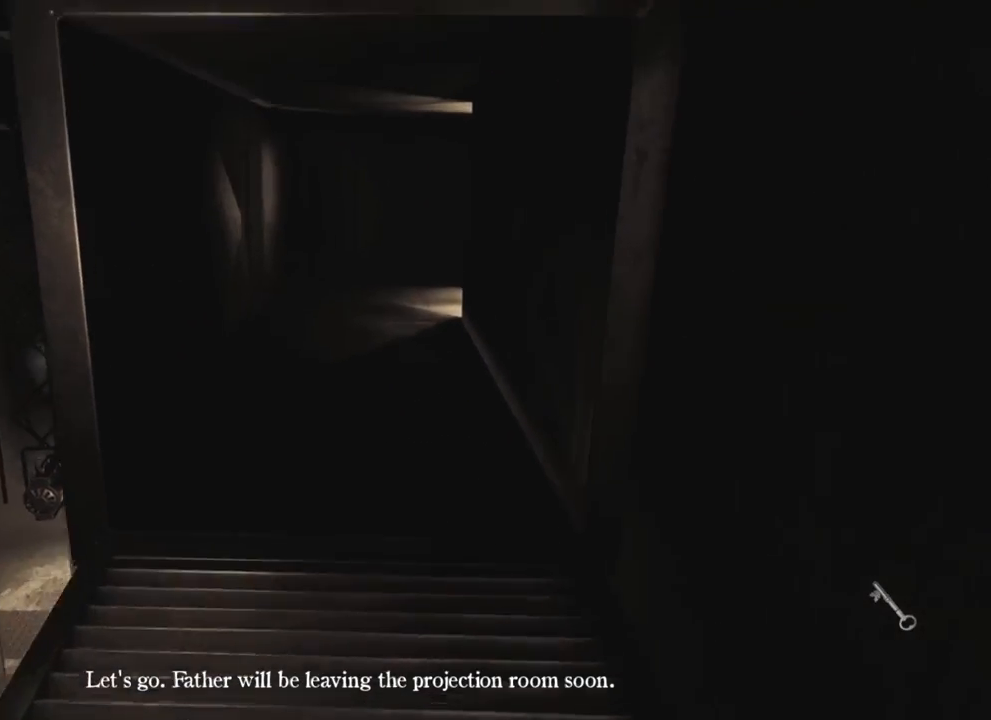
{"keys": ["w"], "events": []}
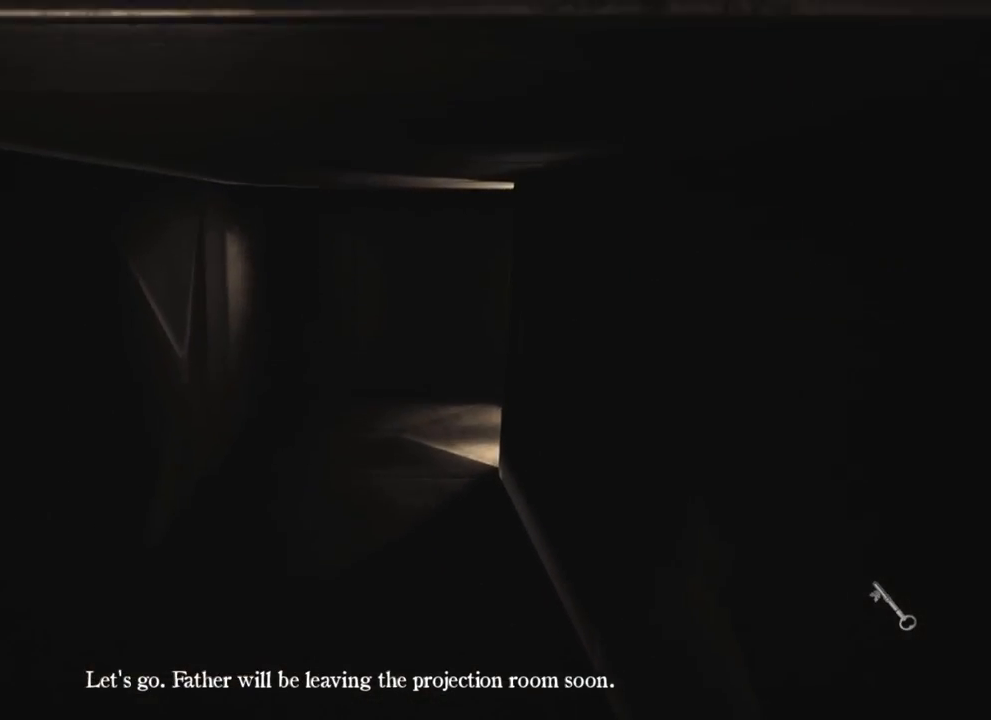
{"keys": ["w"], "events": []}
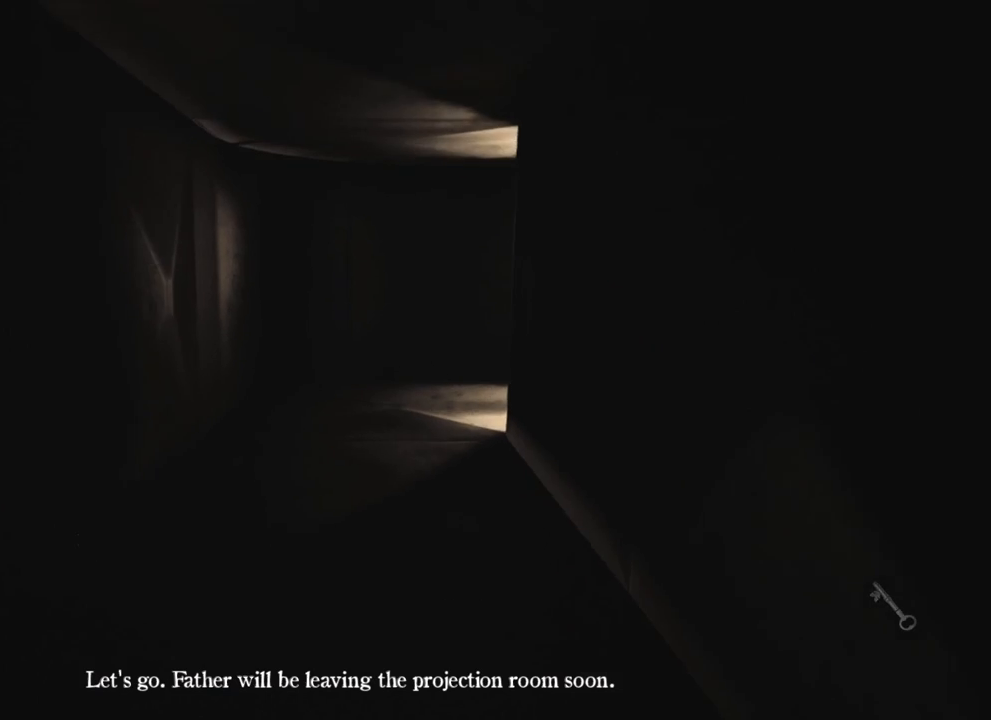
{"keys": ["w"], "events": []}